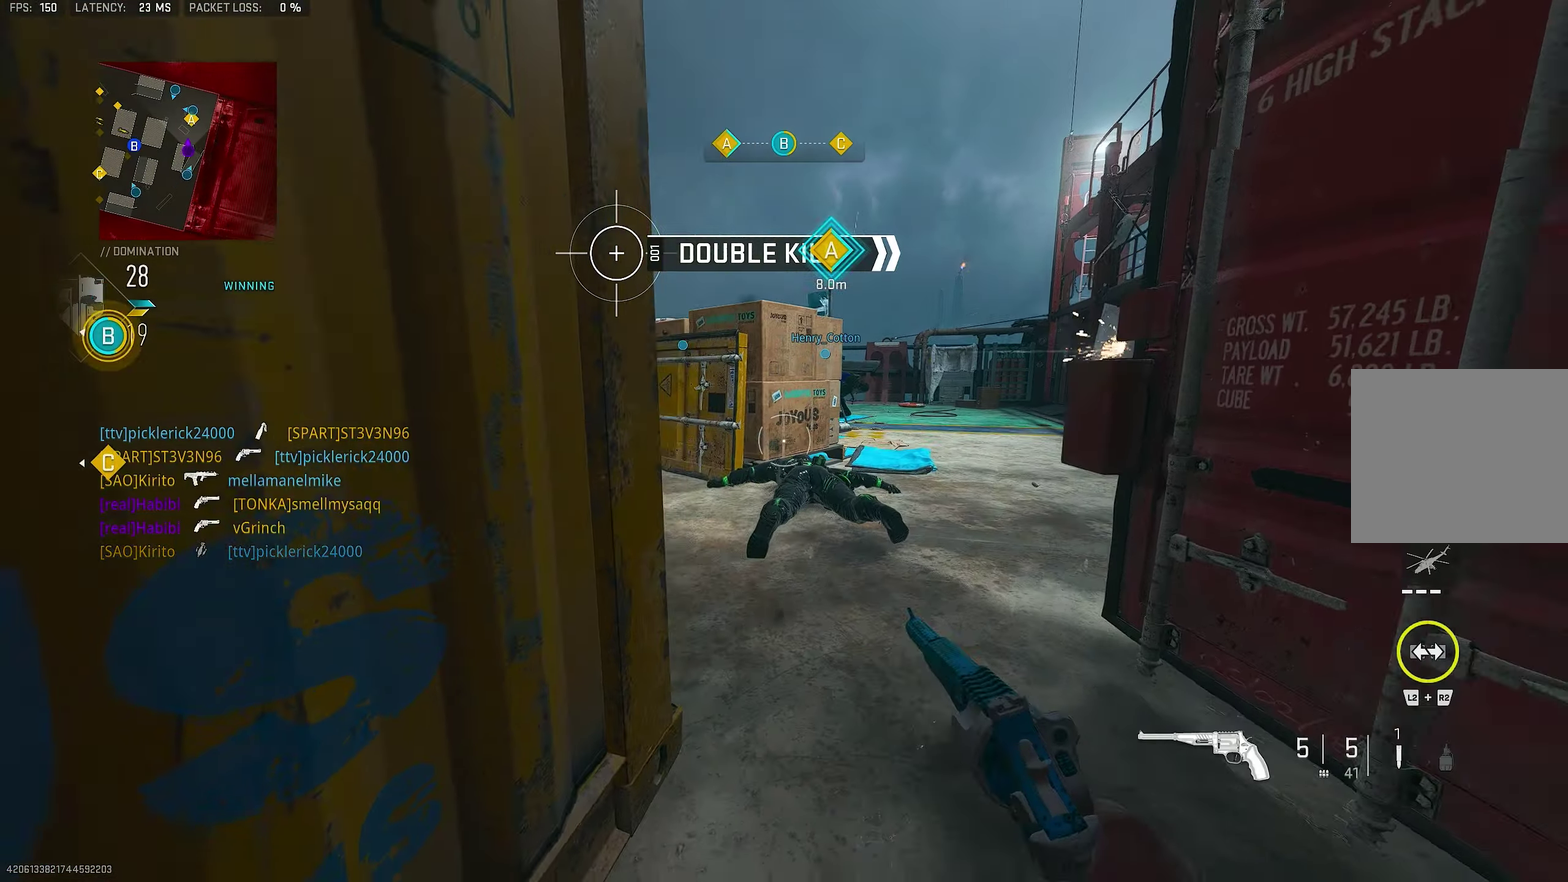
Gameplay with a controller (PlayStation layout); each line is a JSON object with the inputs held at the frame after it (dt_ms = milliseconds from this image to that frame). "events" lists button and stick changes between this image and that frame as [ms after this image, input, new state], when the widget could be followed in between.
{"dt_ms": 250, "buttons": [], "left_stick": "right", "right_stick": "center", "events": [[100, "left_stick", "up"], [234, "left_stick", "right"]]}
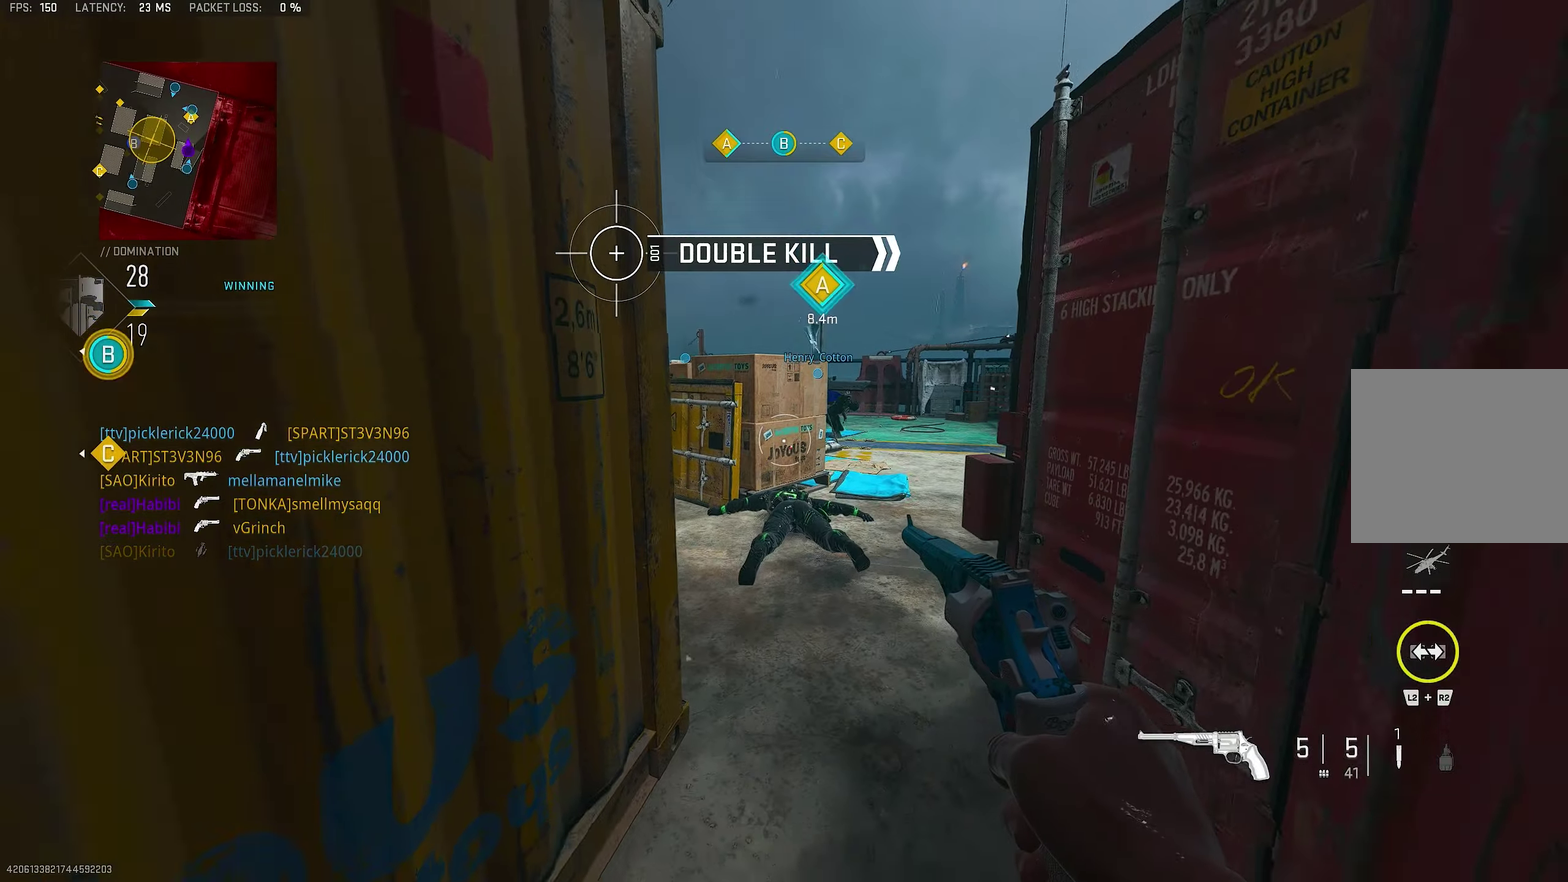
{"dt_ms": 750, "buttons": [], "left_stick": "center", "right_stick": "center"}
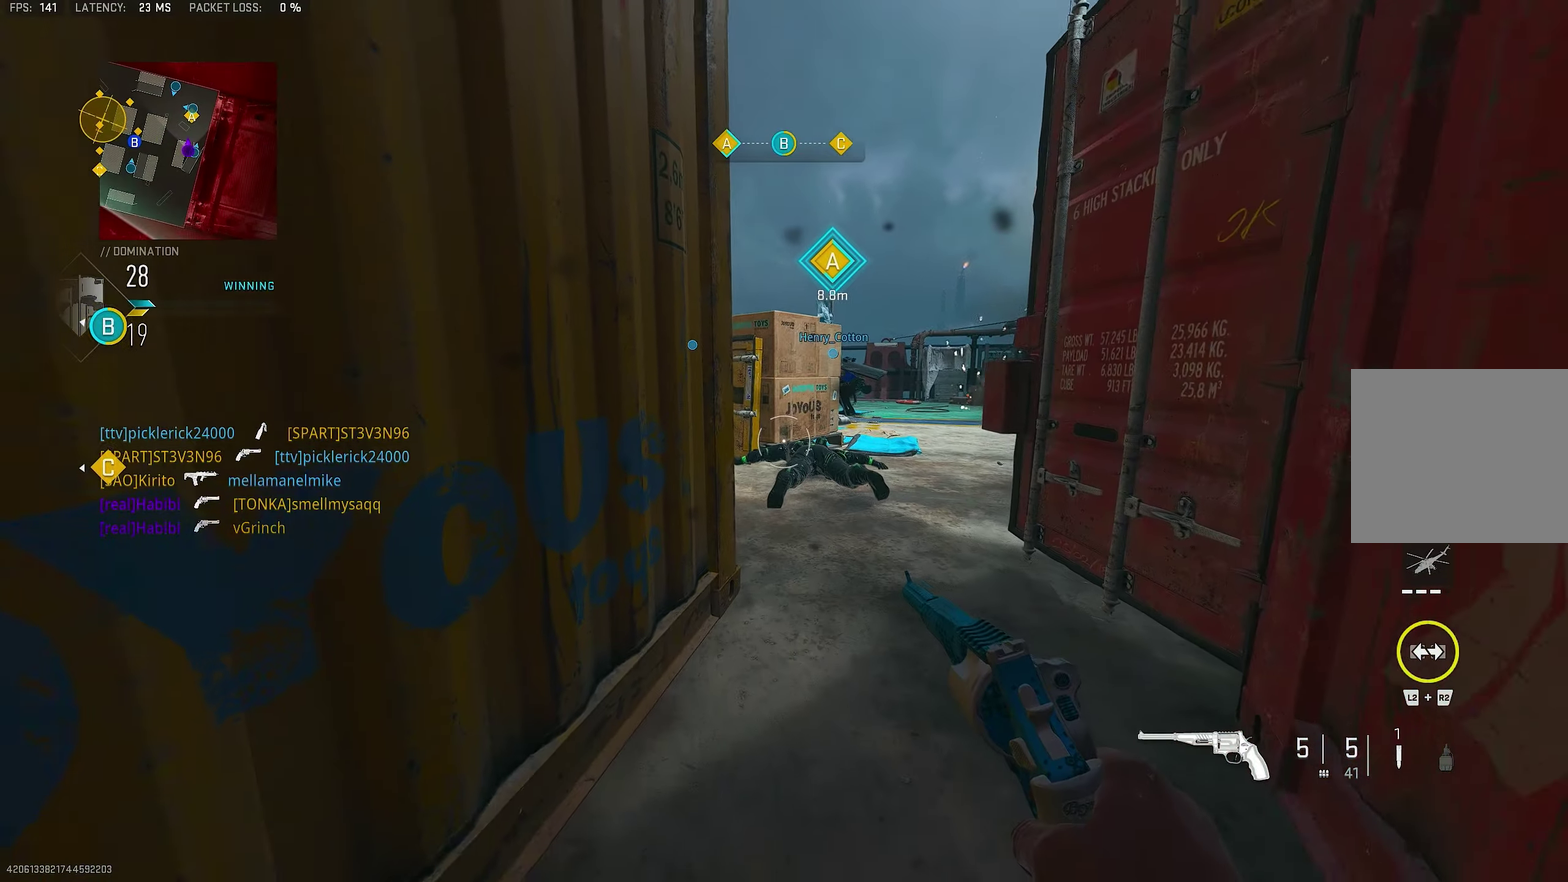
{"dt_ms": 250, "buttons": ["R3"], "left_stick": "down-right", "right_stick": "center", "events": [[134, "R3", "down"], [134, "left_stick", "down-right"]]}
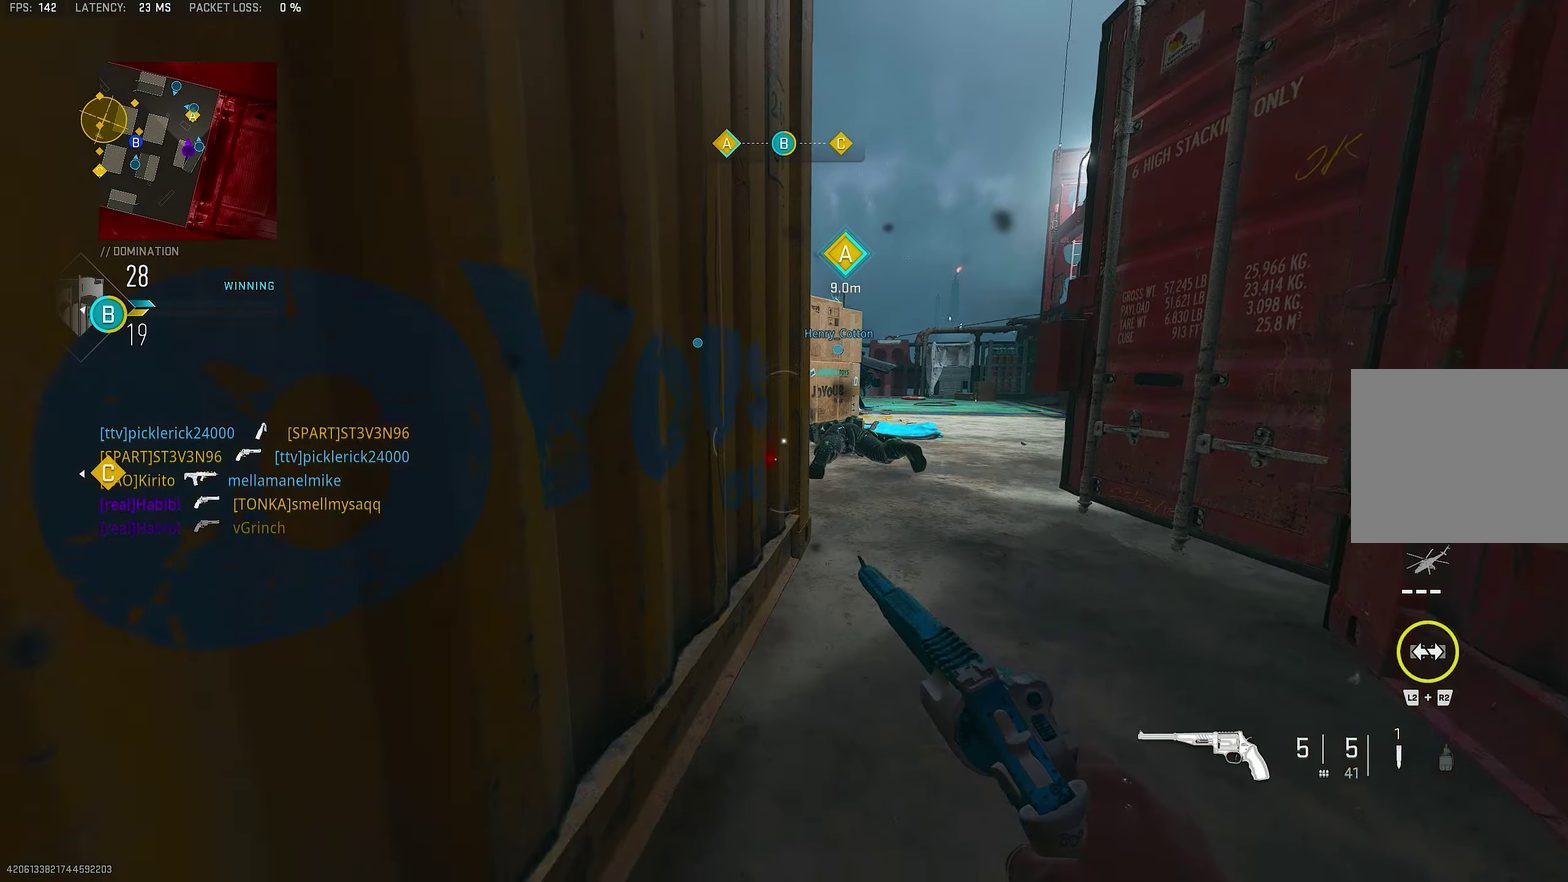
{"dt_ms": 650, "buttons": [], "left_stick": "center", "right_stick": "center"}
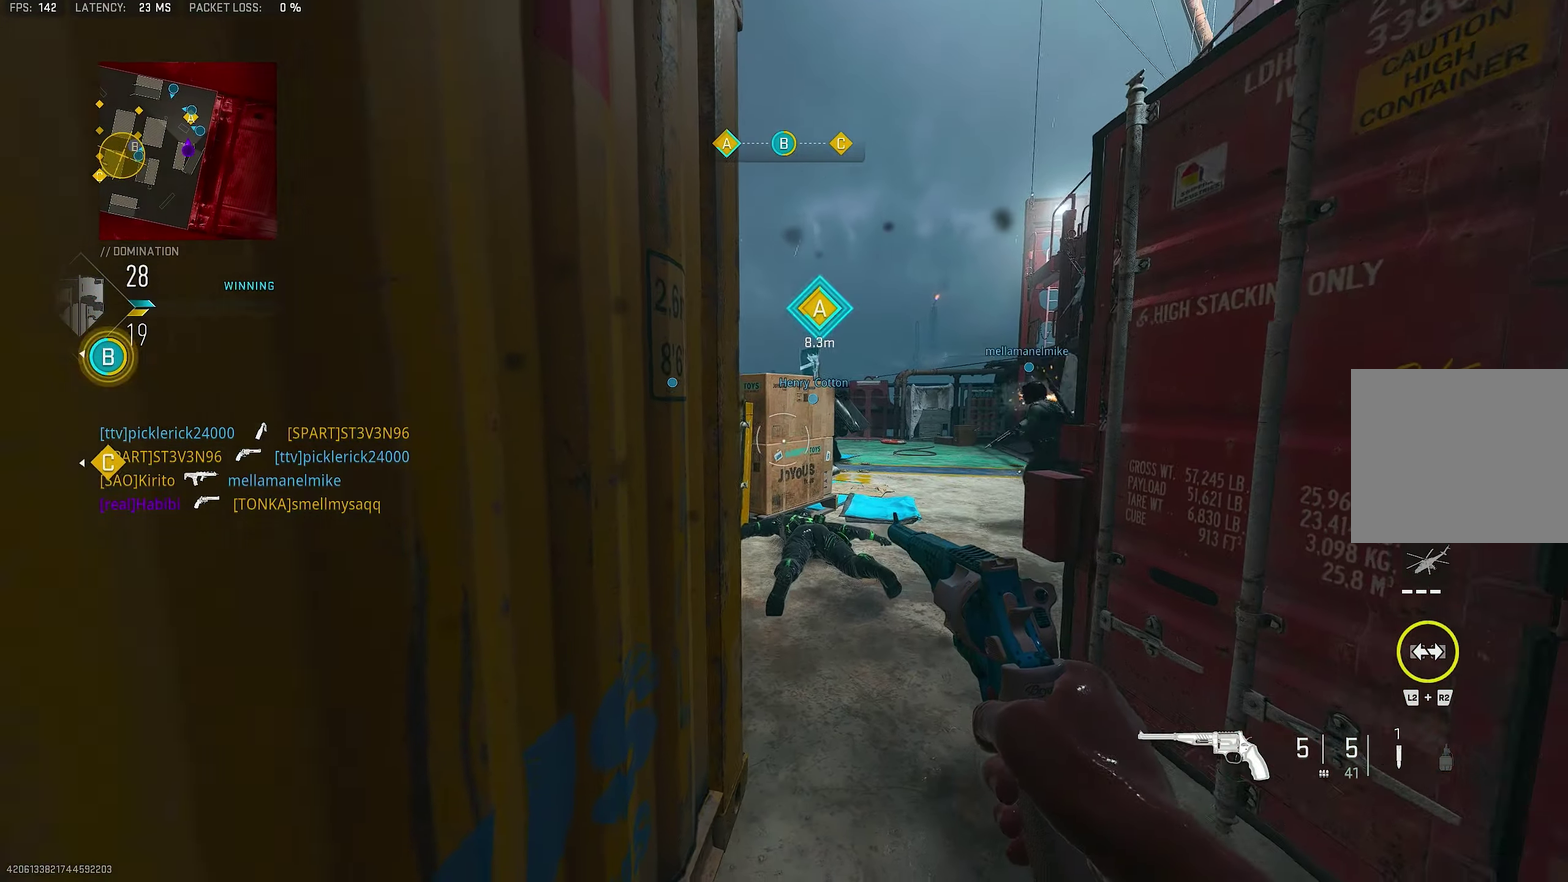
{"dt_ms": 350, "buttons": ["R3"], "left_stick": "down", "right_stick": "center", "events": [[34, "left_stick", "left"], [167, "left_stick", "down"], [234, "R3", "down"]]}
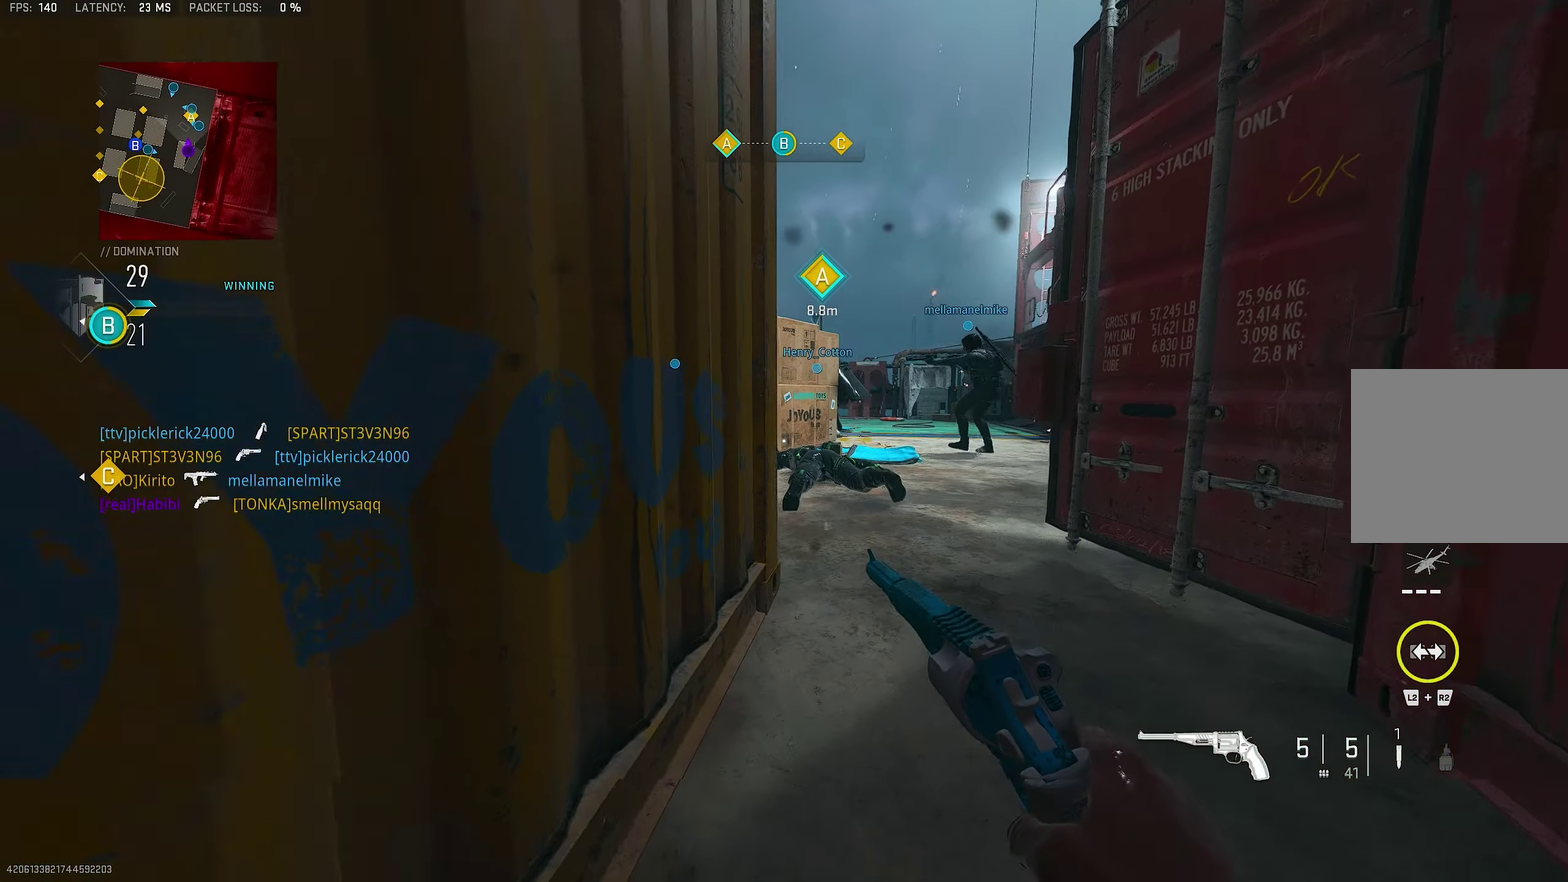
{"dt_ms": 650, "buttons": ["R3"], "left_stick": "down-right", "right_stick": "center", "events": [[117, "left_stick", "down-left"], [217, "left_stick", "left"], [250, "R3", "up"], [317, "left_stick", "up"], [384, "L3", "down"], [450, "L3", "up"], [450, "left_stick", "right"], [584, "R3", "down"], [584, "left_stick", "down-right"]]}